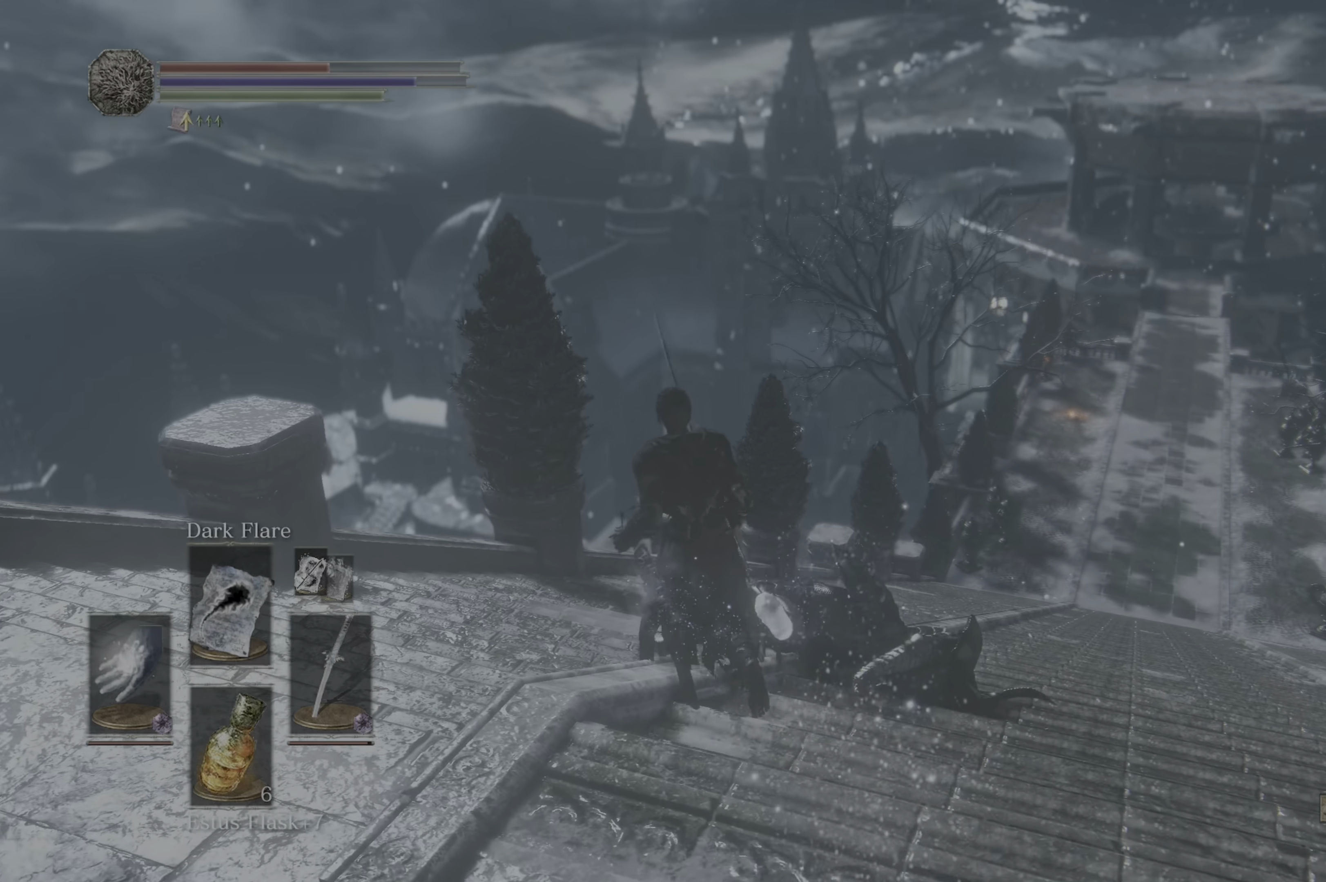
Gameplay with a controller (Xbox layout); each line is a JSON object with the inputs held at the frame after it (dt_ms = milliseconds from this image to that frame). "events" lists button and stick changes between this image and that frame as [ms after this image, input, new state], when the widget could be followed in between. Not read: L1 SELECT.
{"dt_ms": 500, "buttons": [], "left_stick": "up", "right_stick": "center", "events": [[200, "left_stick", "up"]]}
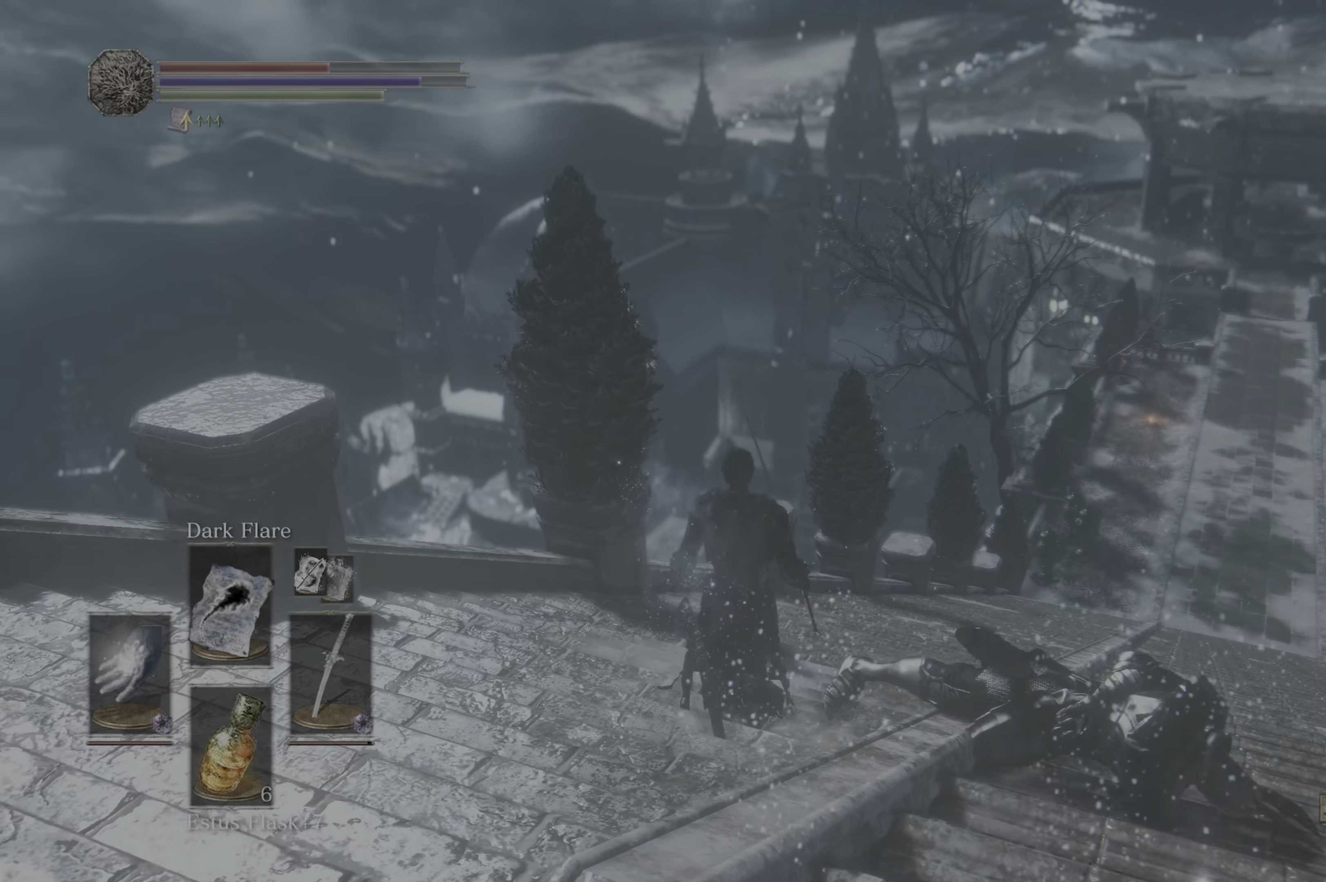
{"dt_ms": 500, "buttons": [], "left_stick": "left", "right_stick": "right", "events": [[250, "left_stick", "center"], [366, "left_stick", "left"], [383, "right_stick", "right"]]}
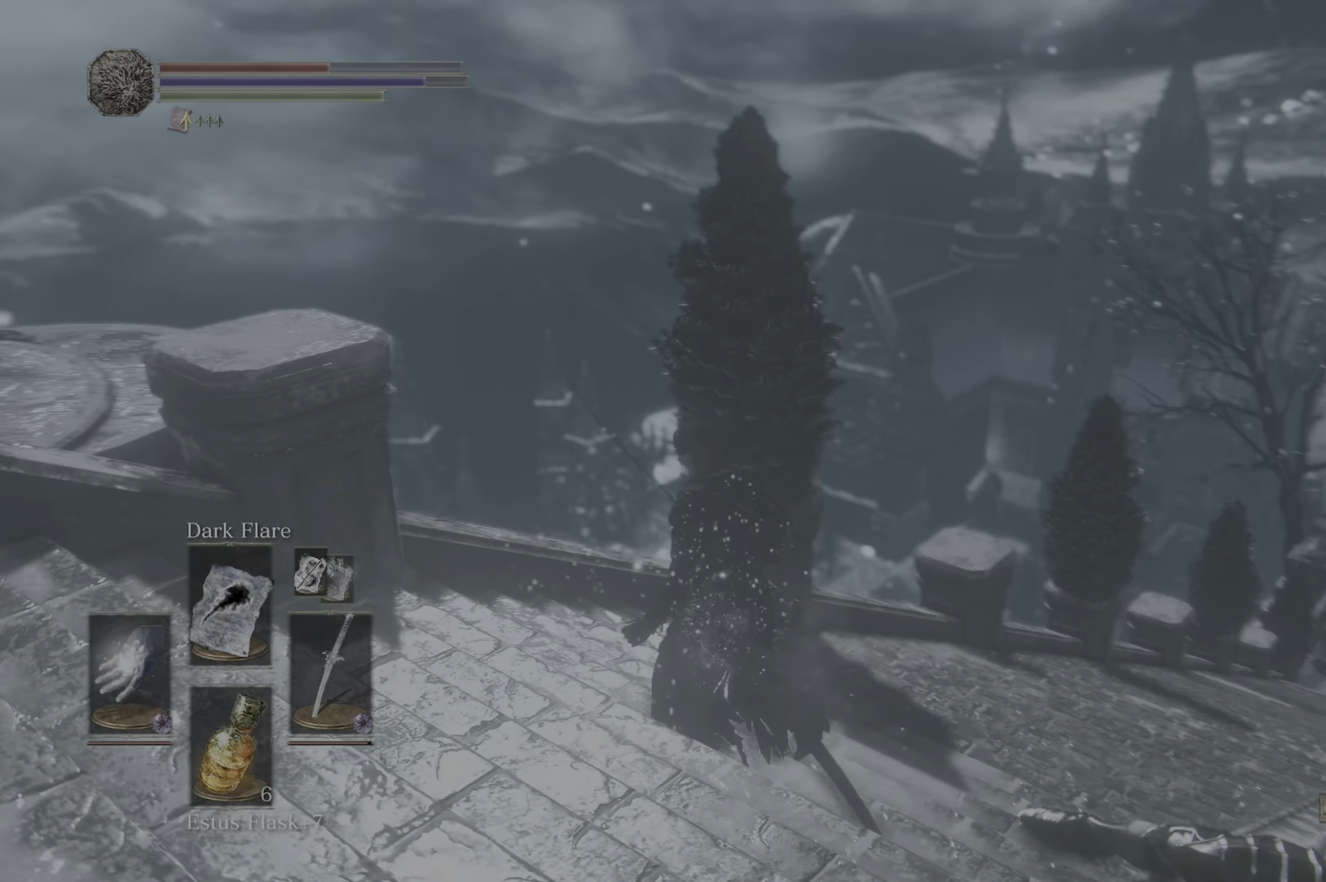
{"dt_ms": 1000, "buttons": ["B"], "left_stick": "up-left", "right_stick": "center"}
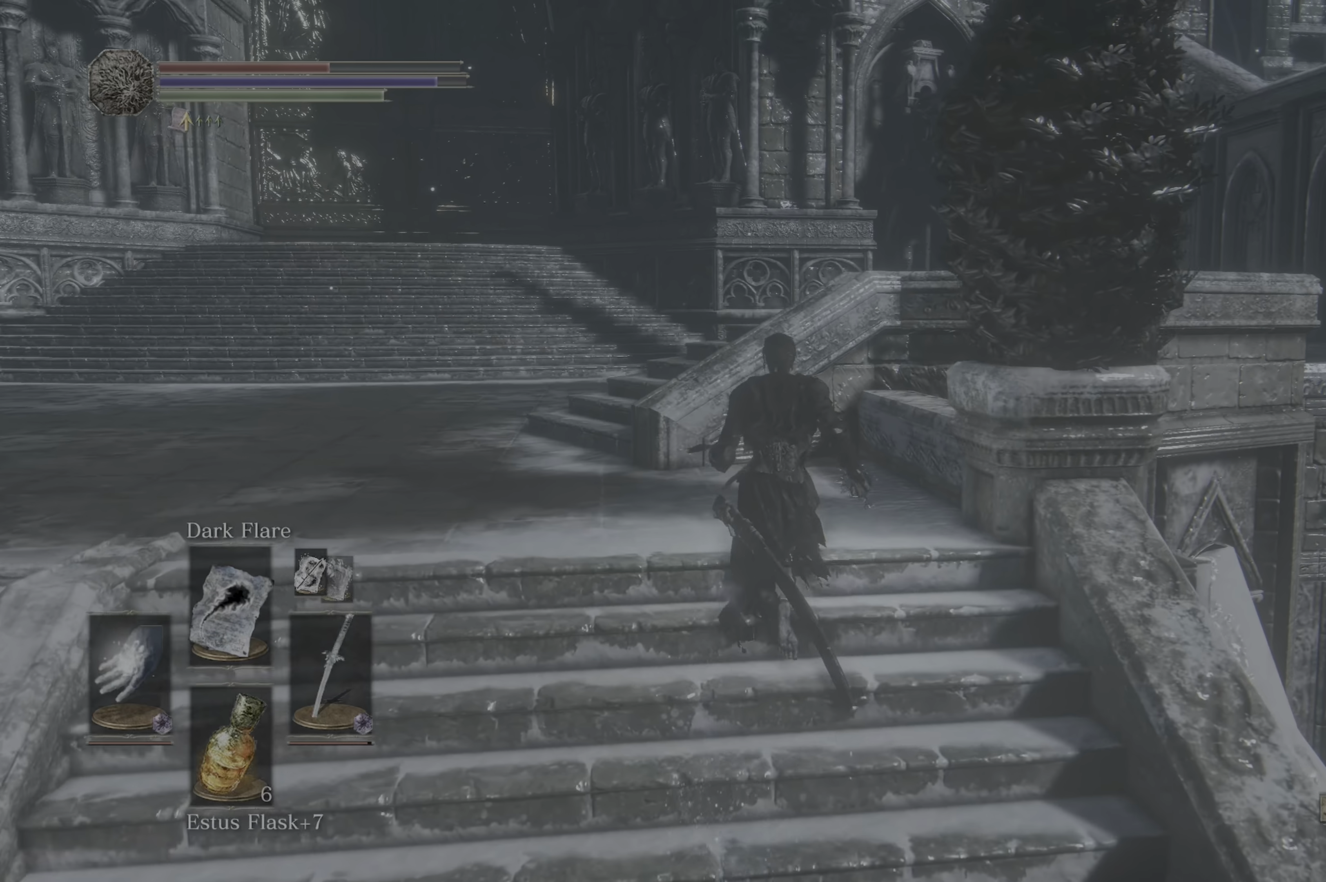
{"dt_ms": 500, "buttons": ["B"], "left_stick": "up", "right_stick": "center"}
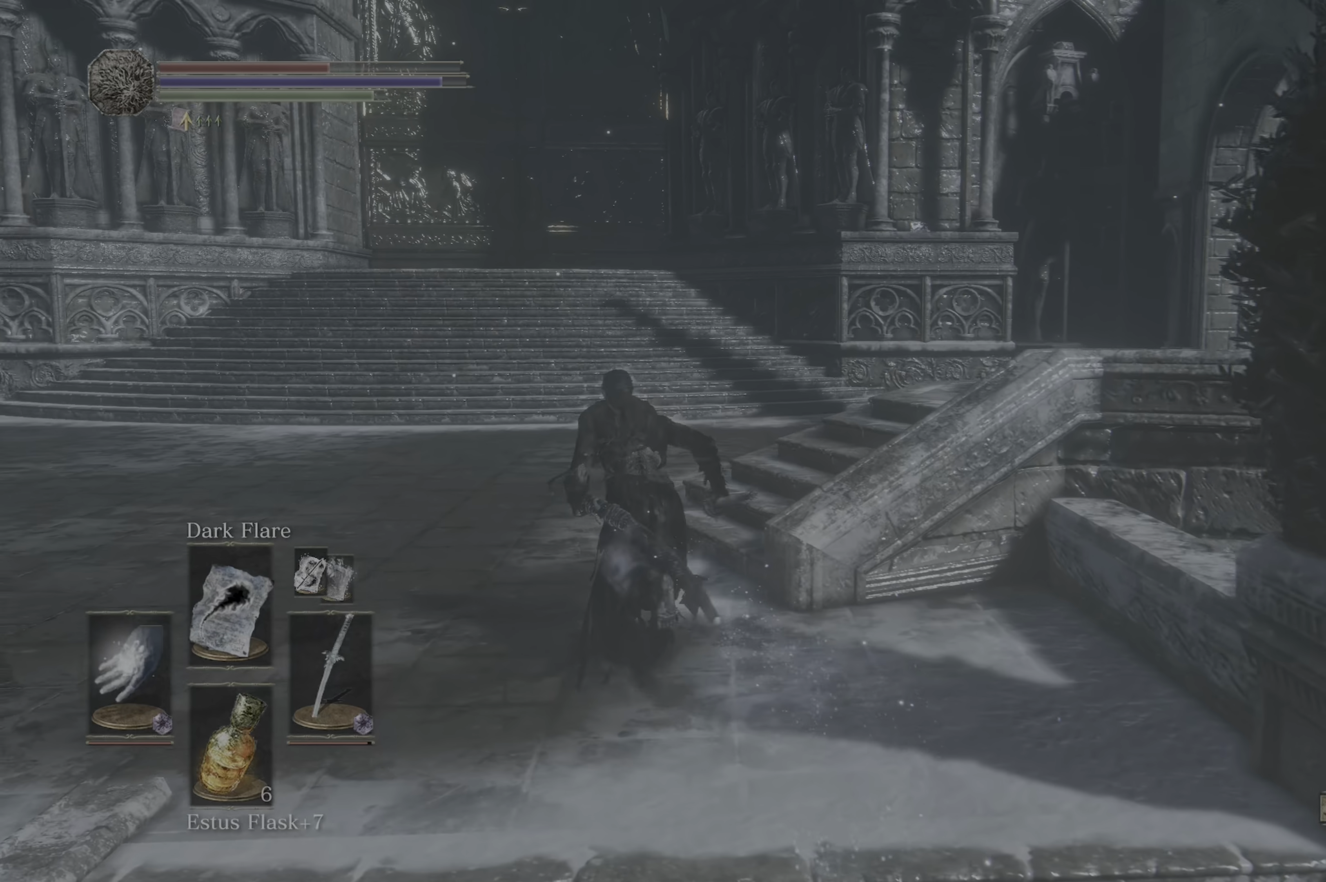
{"dt_ms": 500, "buttons": ["B"], "left_stick": "up", "right_stick": "center", "events": []}
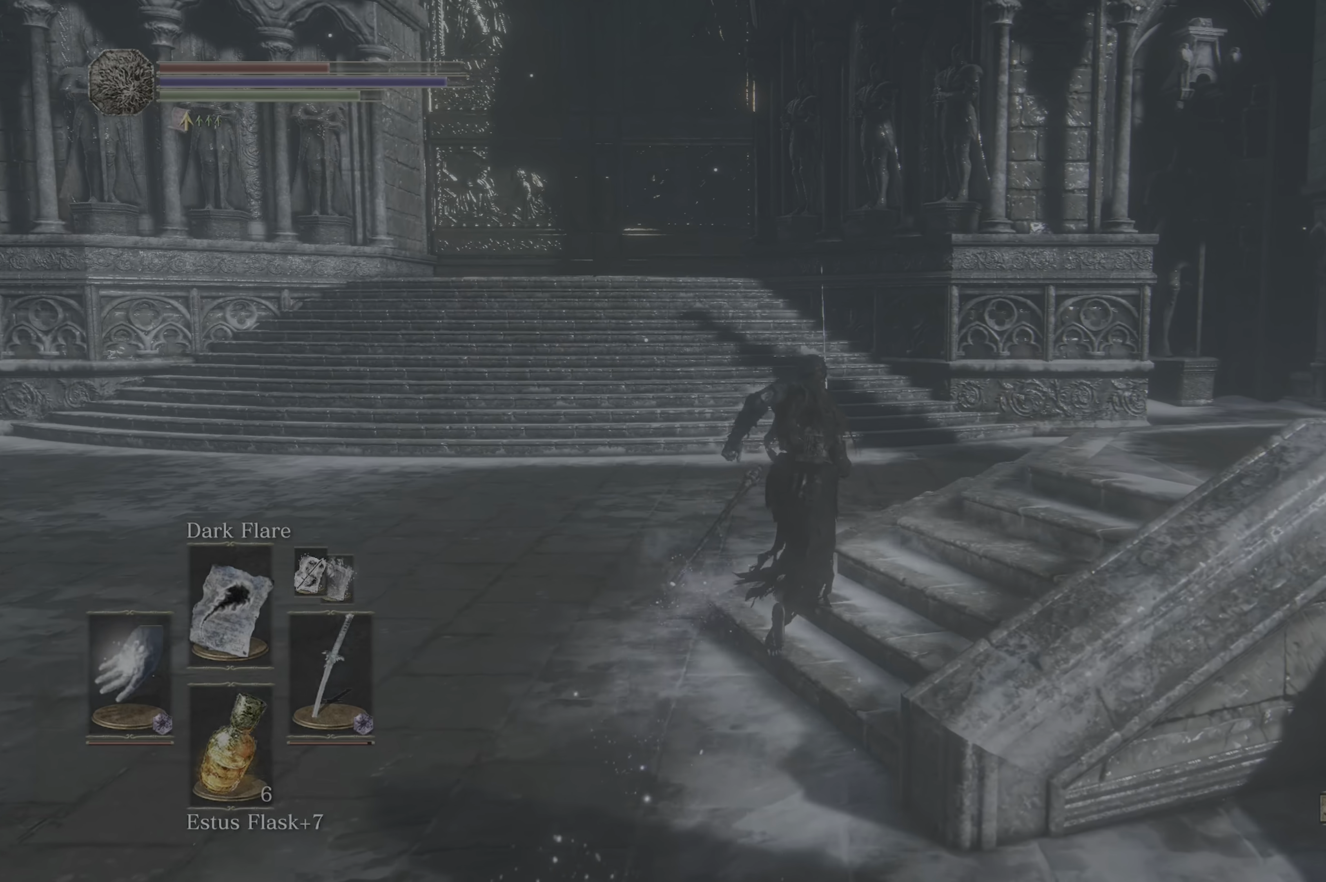
{"dt_ms": 500, "buttons": ["B"], "left_stick": "up", "right_stick": "center"}
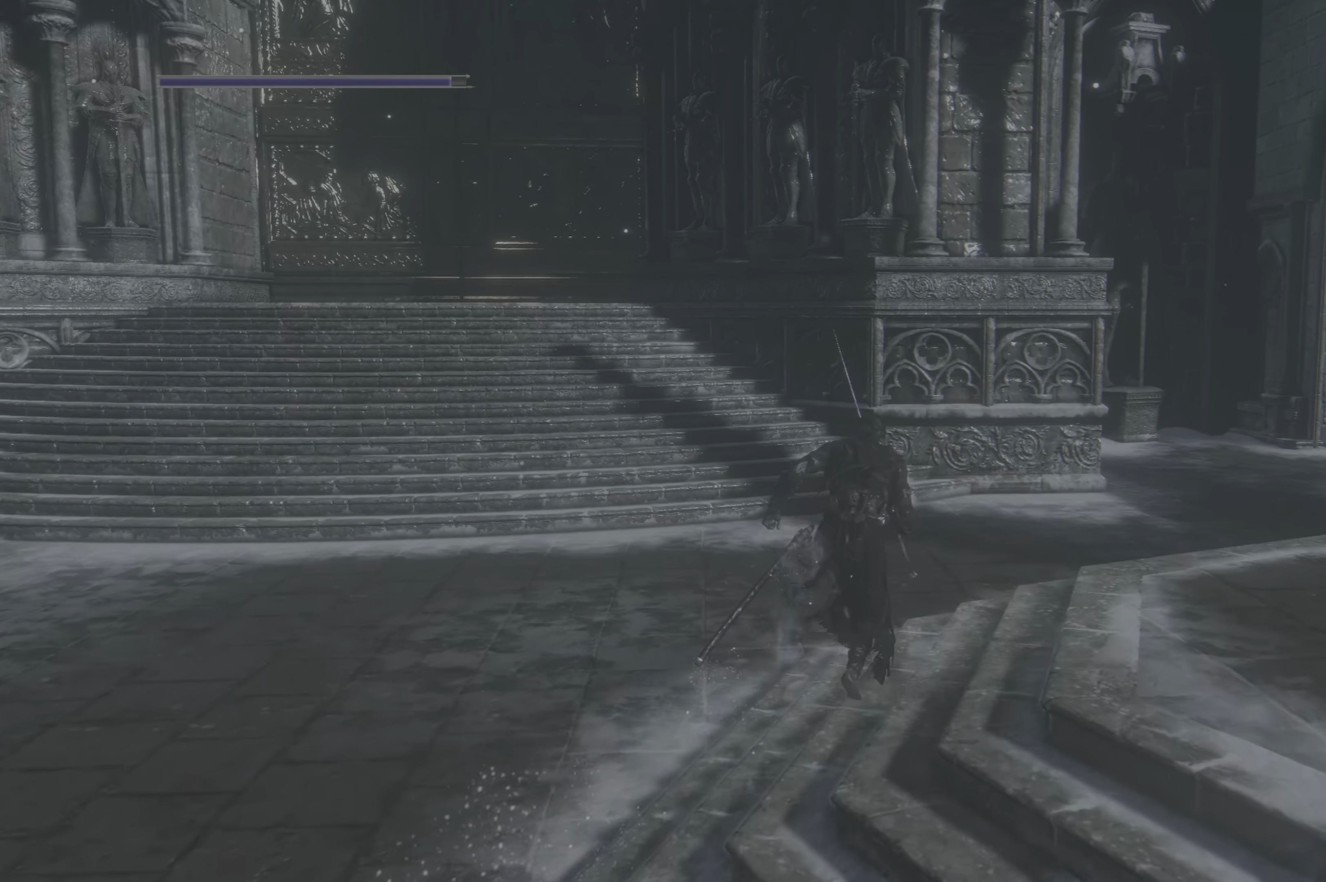
{"dt_ms": 500, "buttons": ["B"], "left_stick": "up", "right_stick": "center", "events": []}
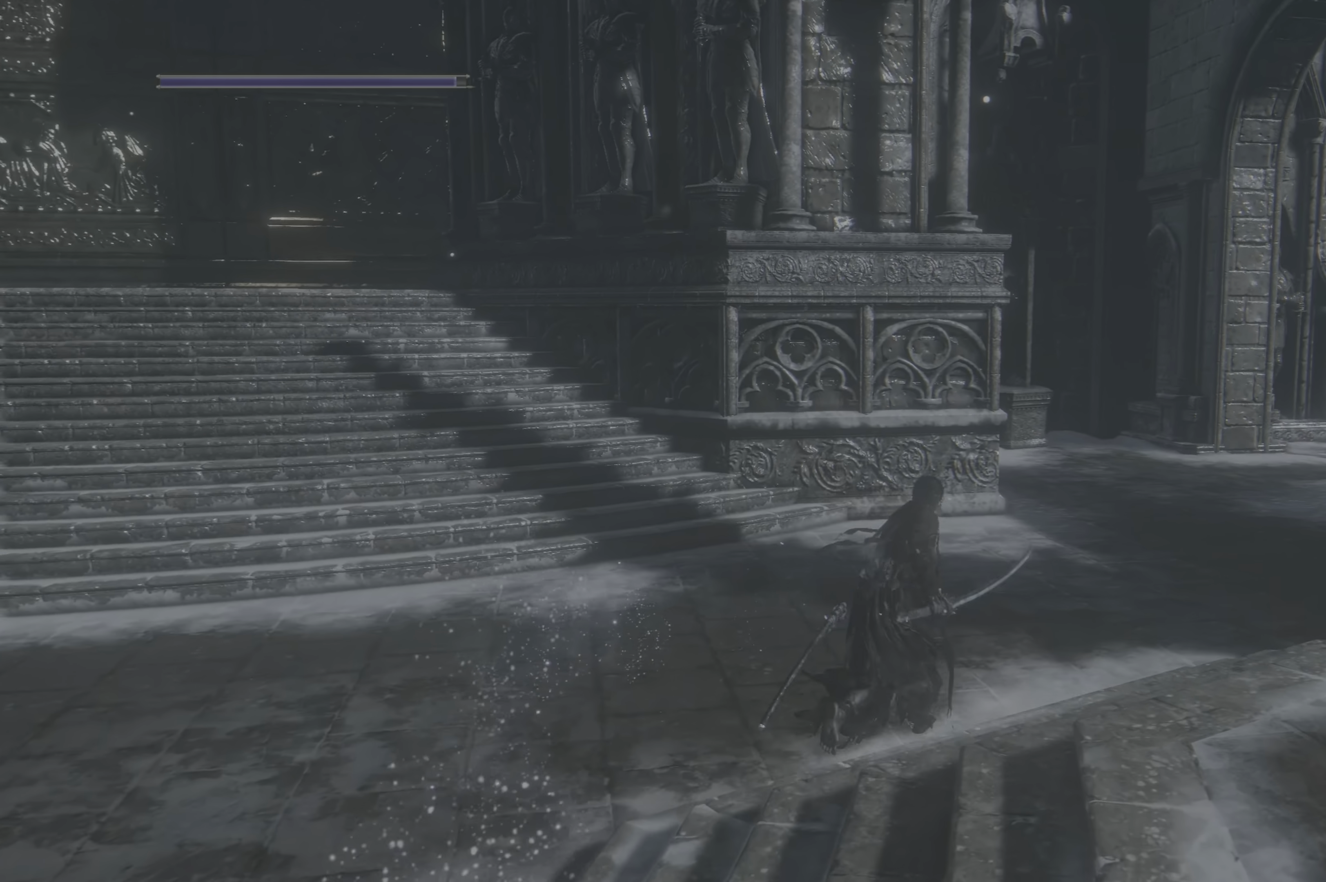
{"dt_ms": 500, "buttons": ["B"], "left_stick": "up-right", "right_stick": "center"}
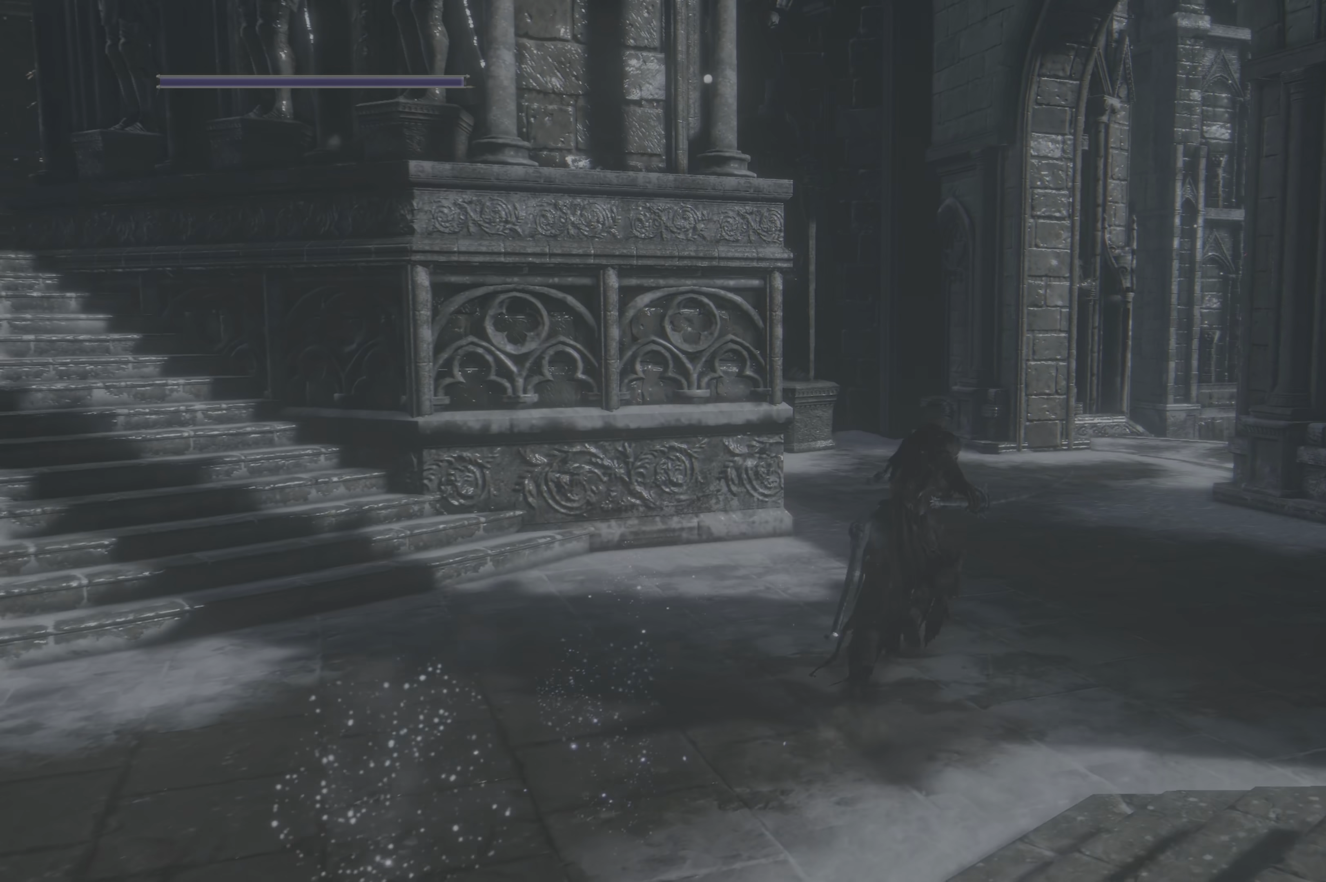
{"dt_ms": 500, "buttons": [], "left_stick": "up", "right_stick": "center", "events": [[67, "left_stick", "up"], [483, "B", "up"]]}
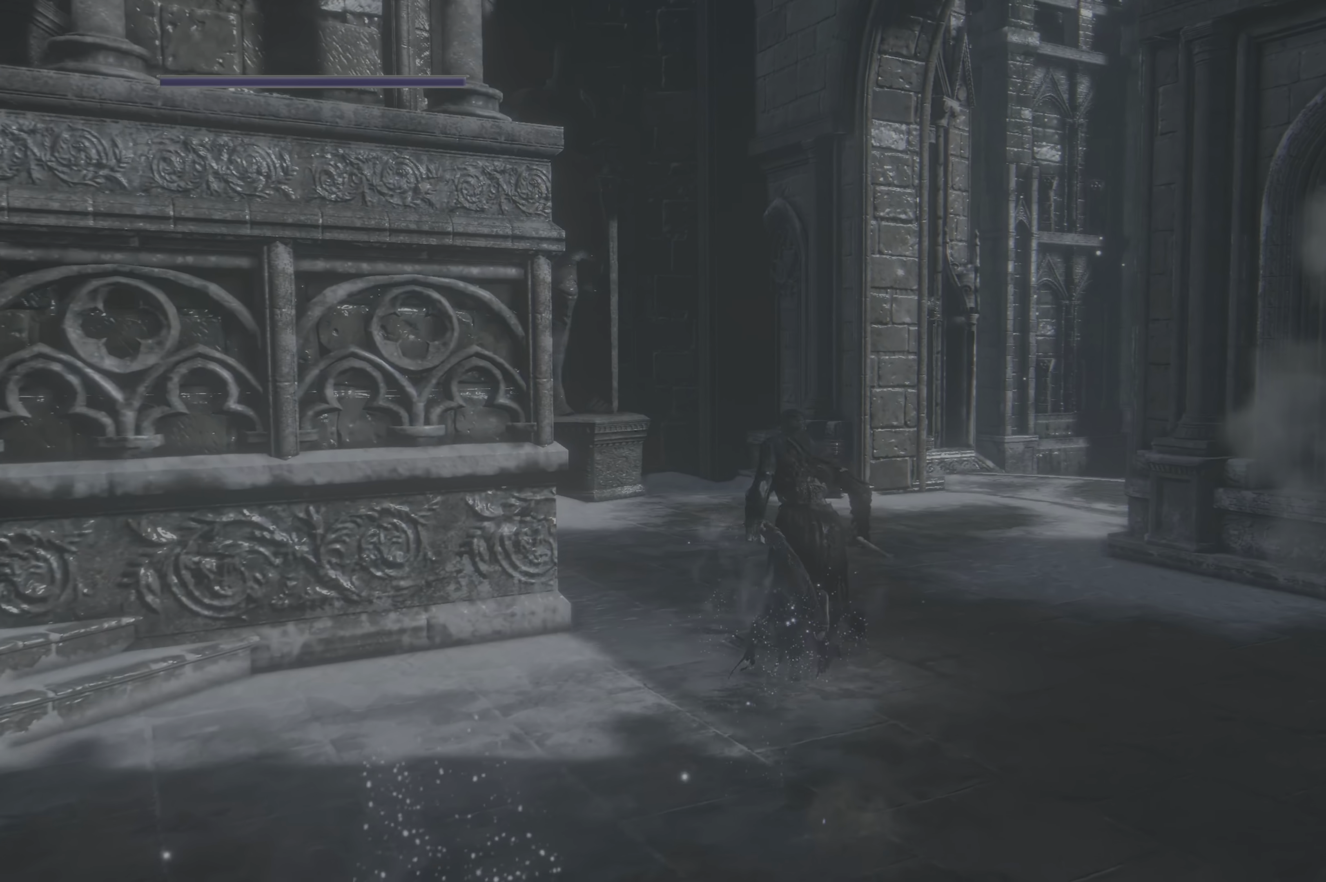
{"dt_ms": 500, "buttons": [], "left_stick": "up", "right_stick": "left", "events": [[250, "right_stick", "left"]]}
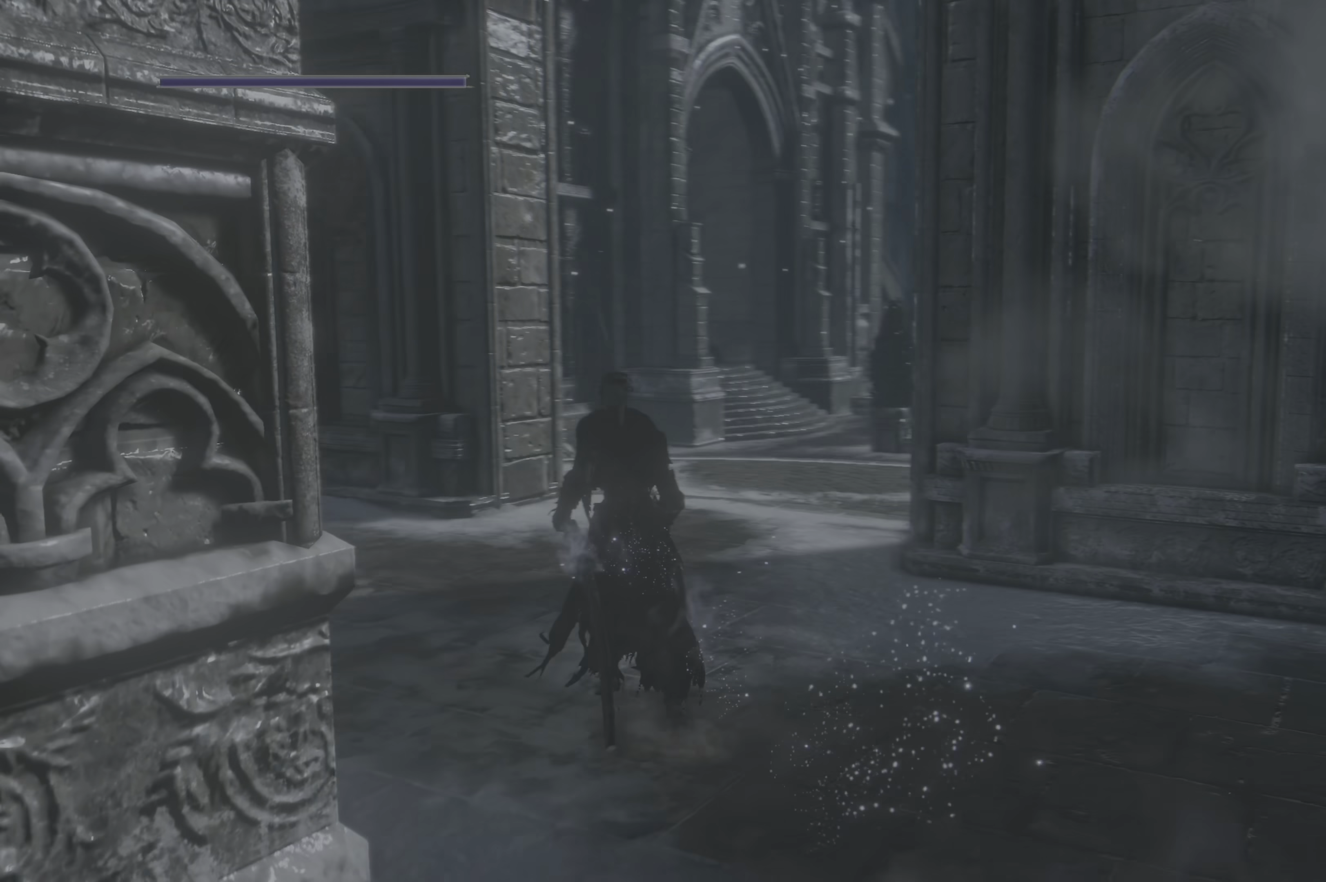
{"dt_ms": 500, "buttons": [], "left_stick": "up", "right_stick": "left", "events": [[83, "right_stick", "center"], [333, "right_stick", "left"]]}
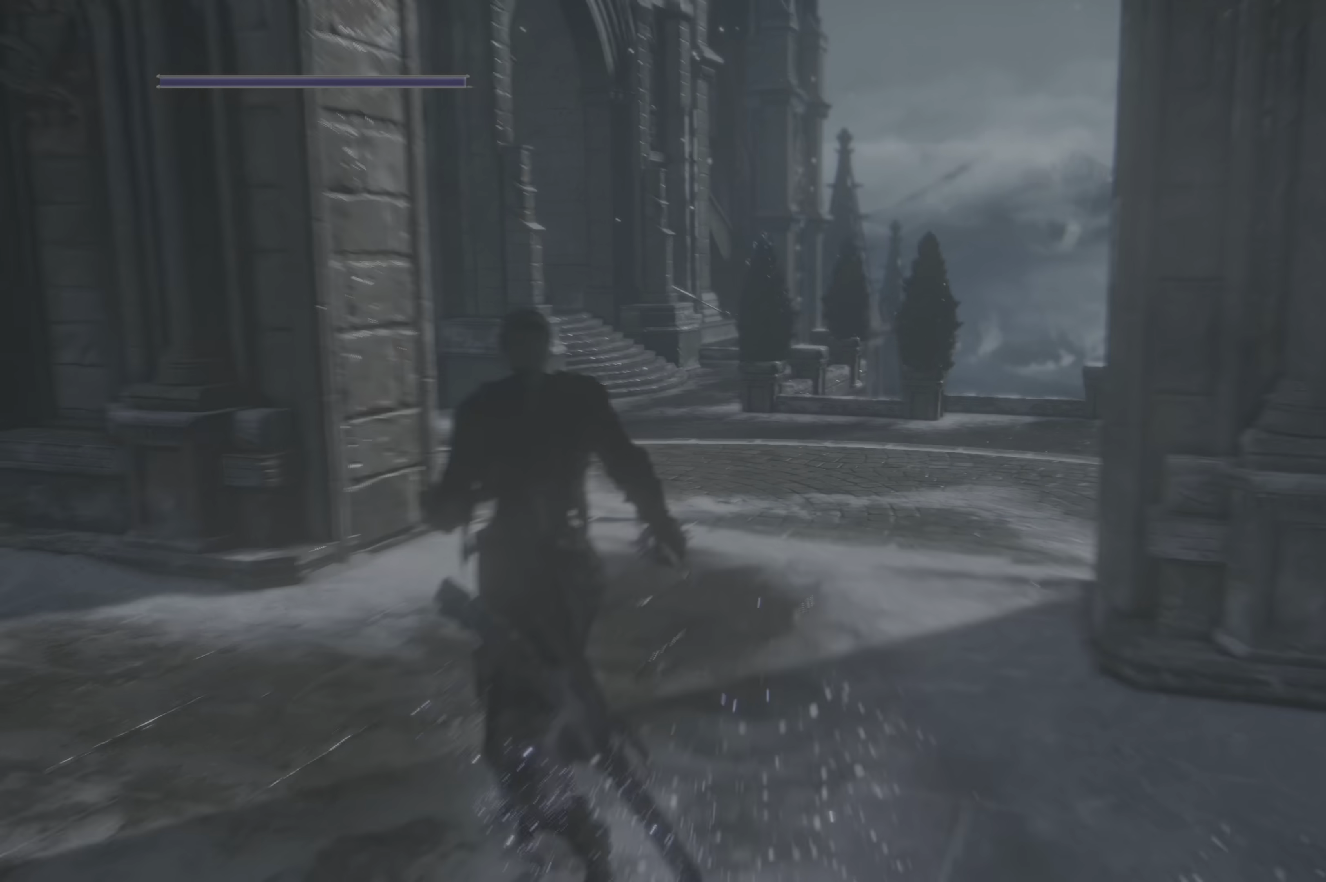
{"dt_ms": 500, "buttons": [], "left_stick": "up", "right_stick": "center", "events": [[83, "right_stick", "up-left"], [350, "right_stick", "center"]]}